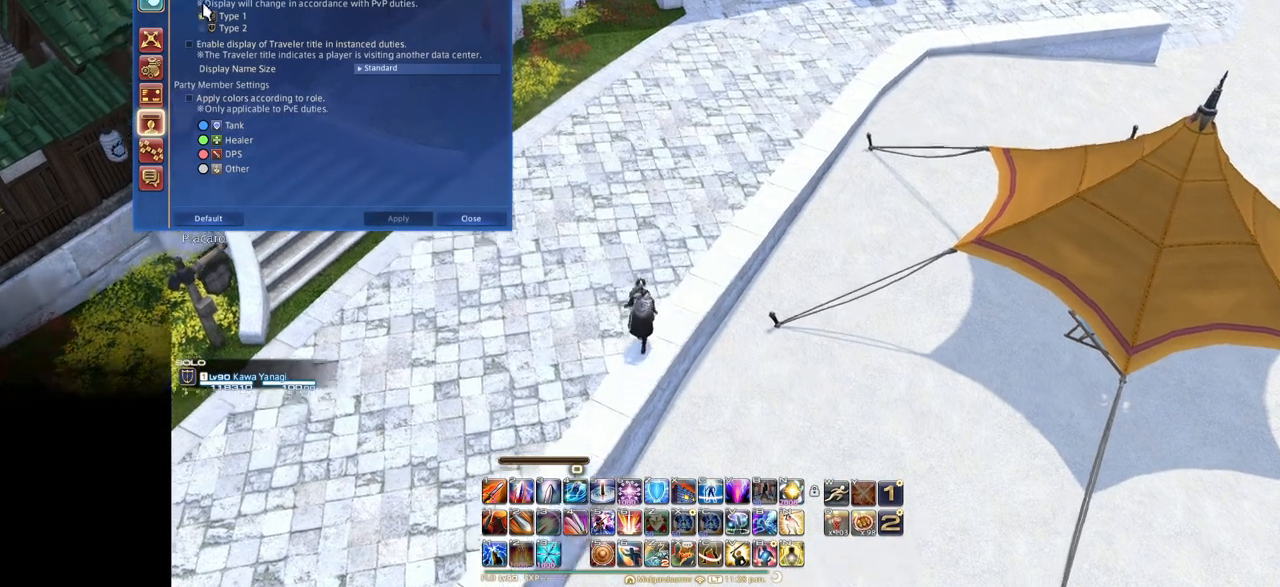
Gameplay with keyboard; each line is a JSON object with the keys held at the frame after it. "events" lists presses ("down") and releases ("up") of ".", "/", "0", "1", "2", "3", "4", "5", "6", "7", "8", "9", "a", "alt_l", "alt_r", "b", "backslash", "backspace", "c", "caps_lock", "comma", "ctrl_l", "ctrl_r", "d", "down", "e", "equals", "escape", "f", "f1", "f10", "f11", "f12", "f2", "f3", "f4", "f5", "f6", "f7", "f8", "f9", "g", "h", "i", "j", "k", "l", "lbracket", "left", "m", "minus", "n", "o", "p", "q", "quote", "r", "rbracket", "return", "right", "s", "semicolon", "shift_l", "shift_r", "space", "super", "t", "tab", "tilde", "u", "up", "v", "w", "x", "y" and "z" between this image and that frame as [ms after this image, input, new state], when the widget could be followed in between. No other keys are recorded. Mouse input is not recorded.
{"keys": ["e"], "events": []}
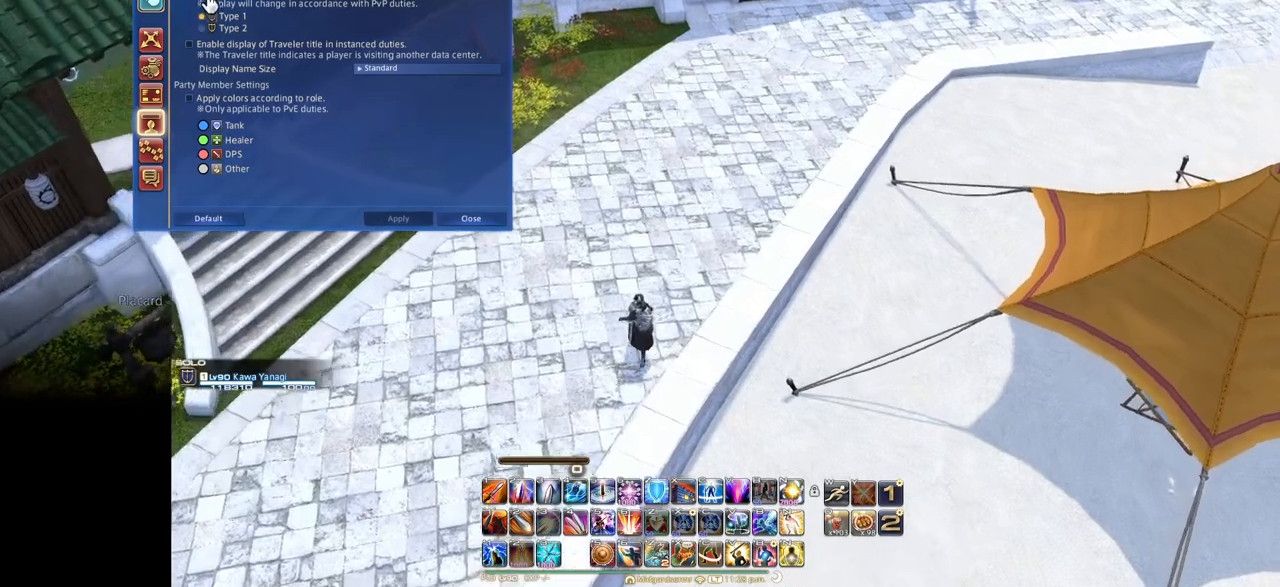
{"keys": ["e", "f", "space"], "events": [[284, "f", "down"], [434, "space", "down"]]}
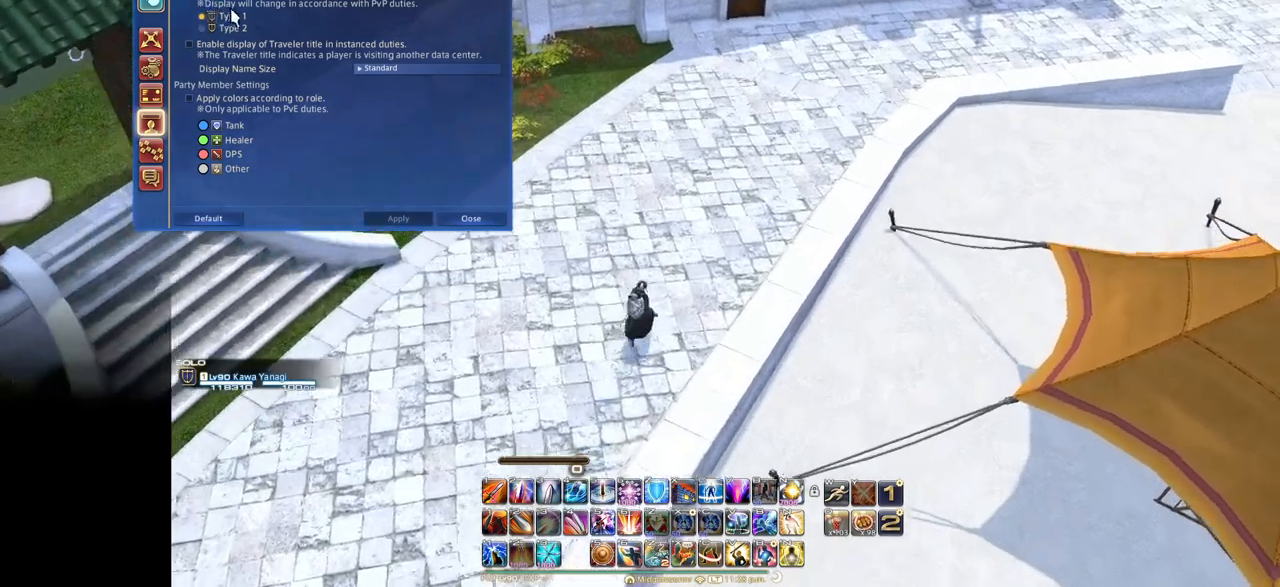
{"keys": ["e", "f"], "events": [[134, "space", "up"]]}
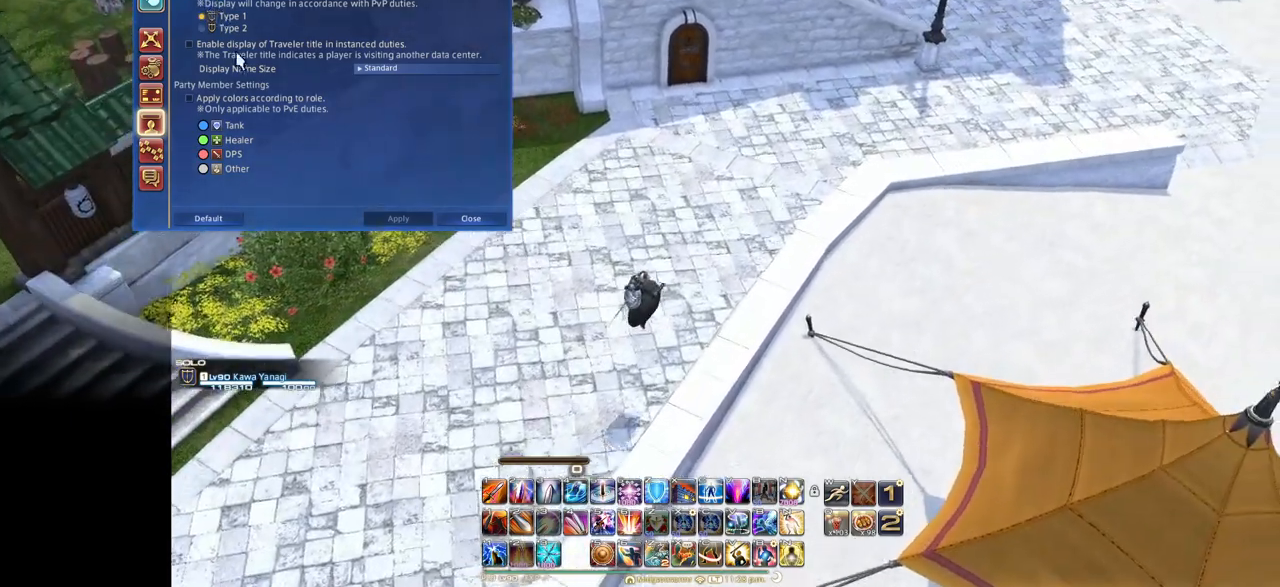
{"keys": ["e", "f"], "events": []}
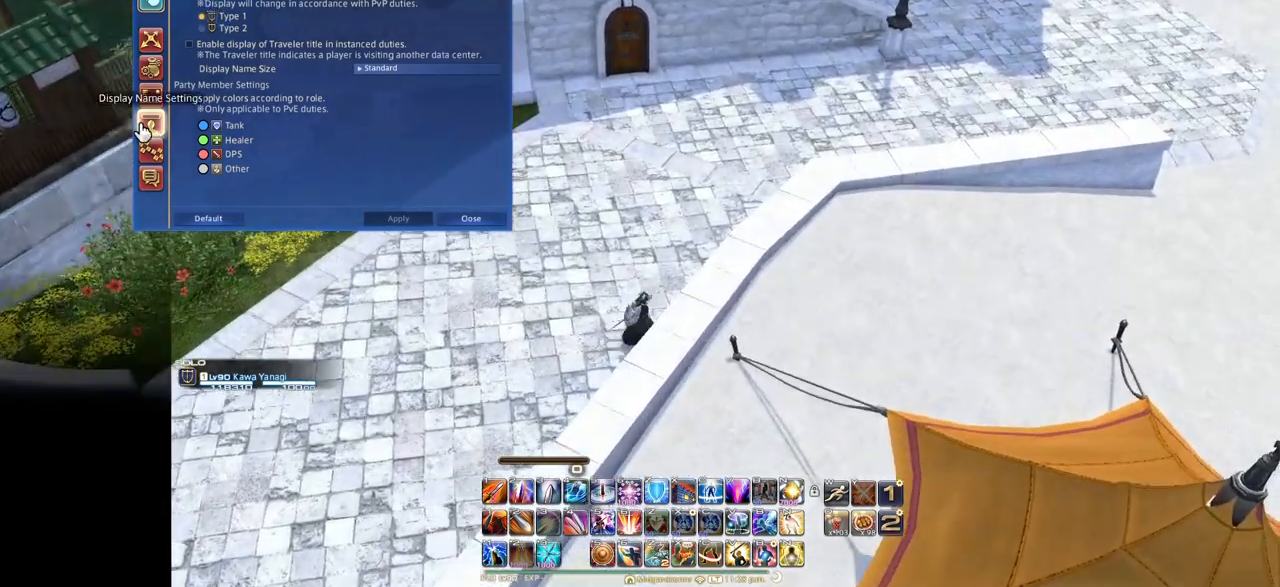
{"keys": ["e", "f"], "events": []}
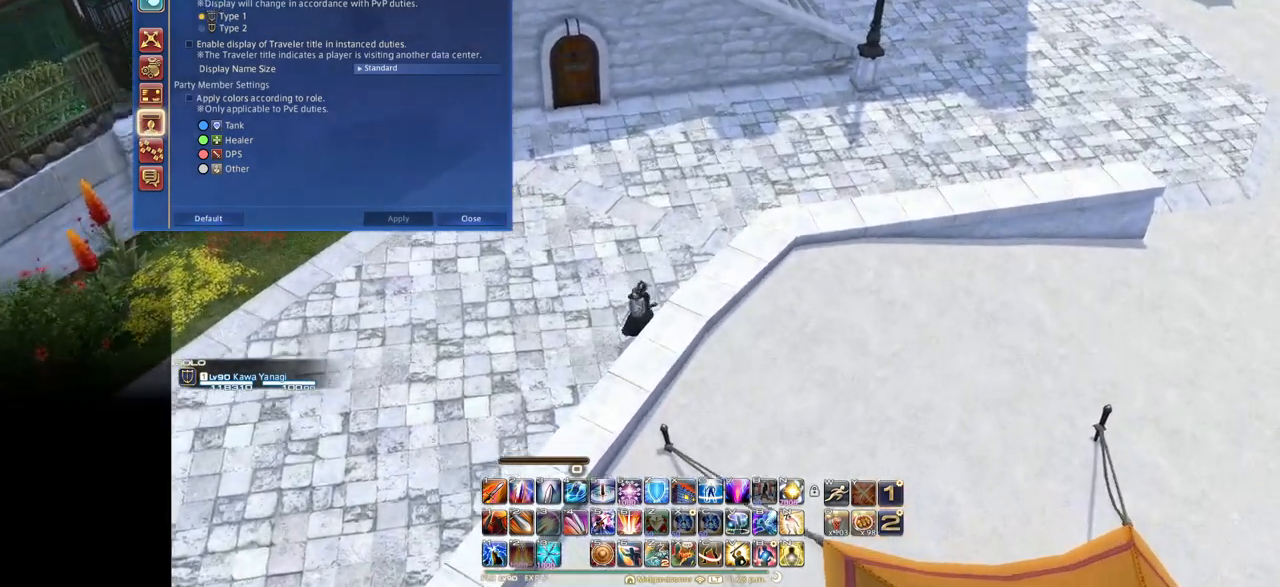
{"keys": ["e", "f"], "events": []}
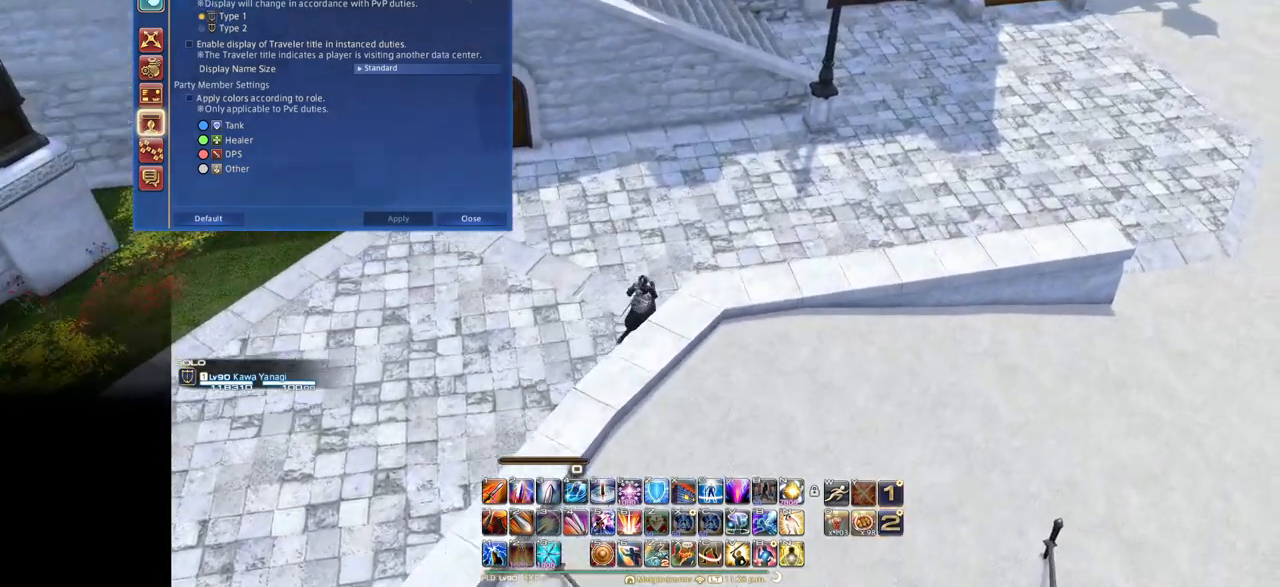
{"keys": ["f"], "events": [[384, "e", "up"]]}
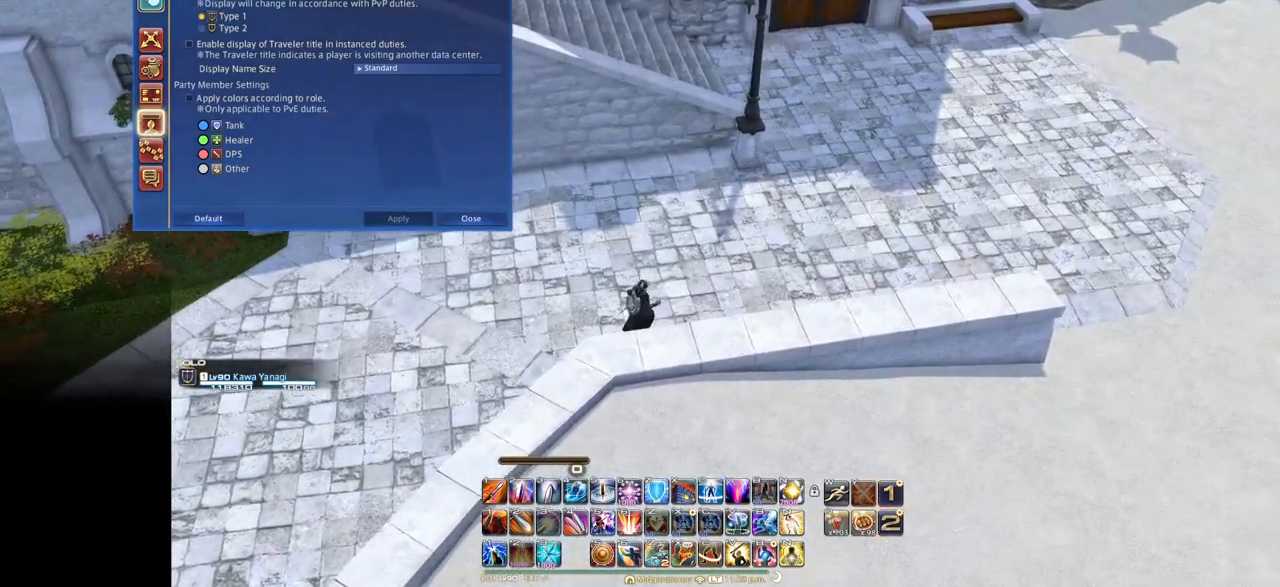
{"keys": [], "events": [[16, "f", "up"]]}
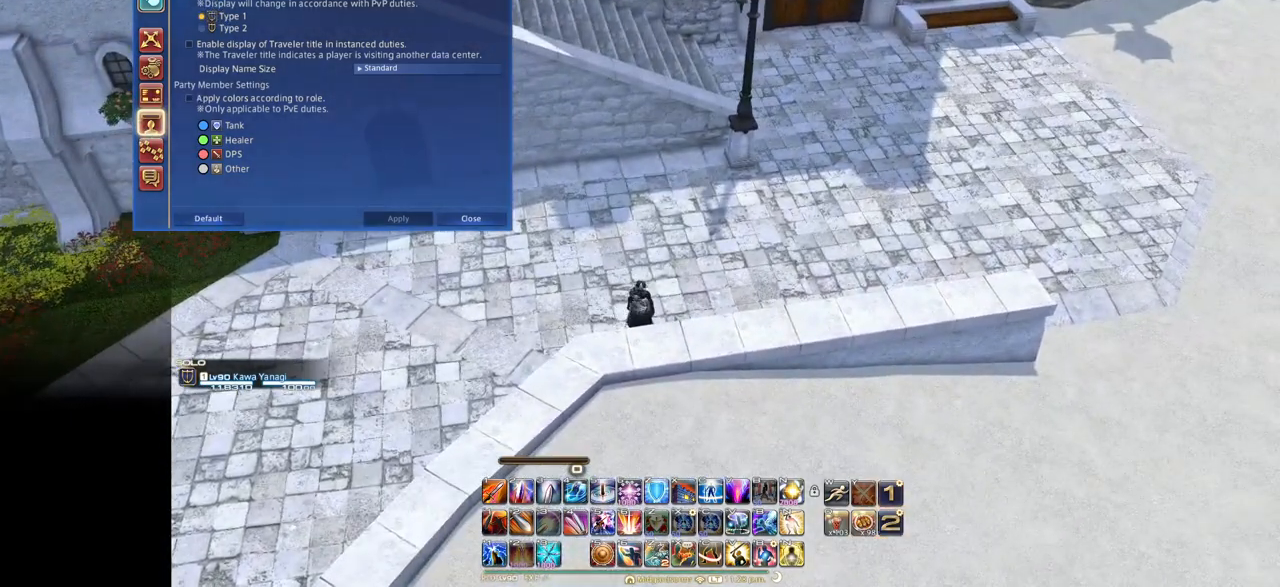
{"keys": [], "events": []}
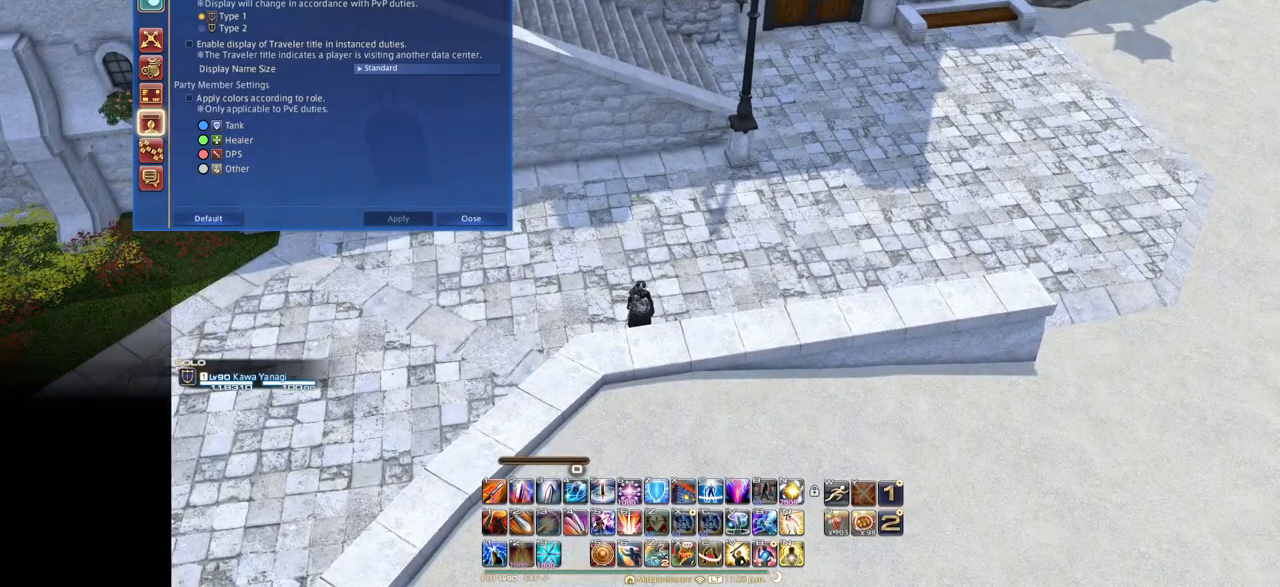
{"keys": [], "events": []}
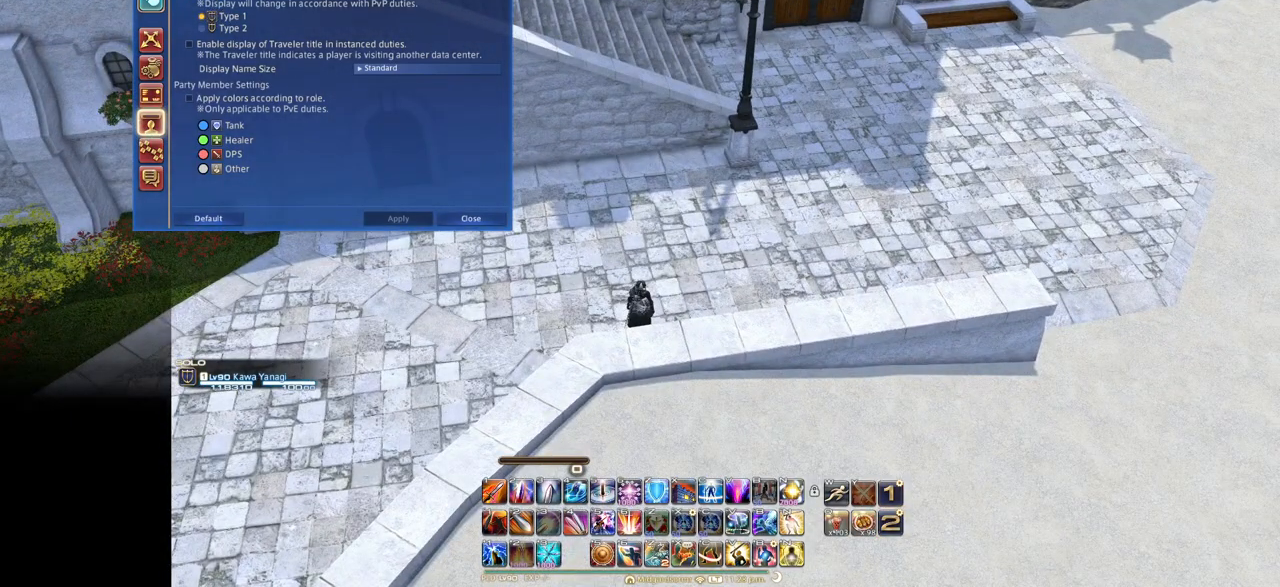
{"keys": [], "events": []}
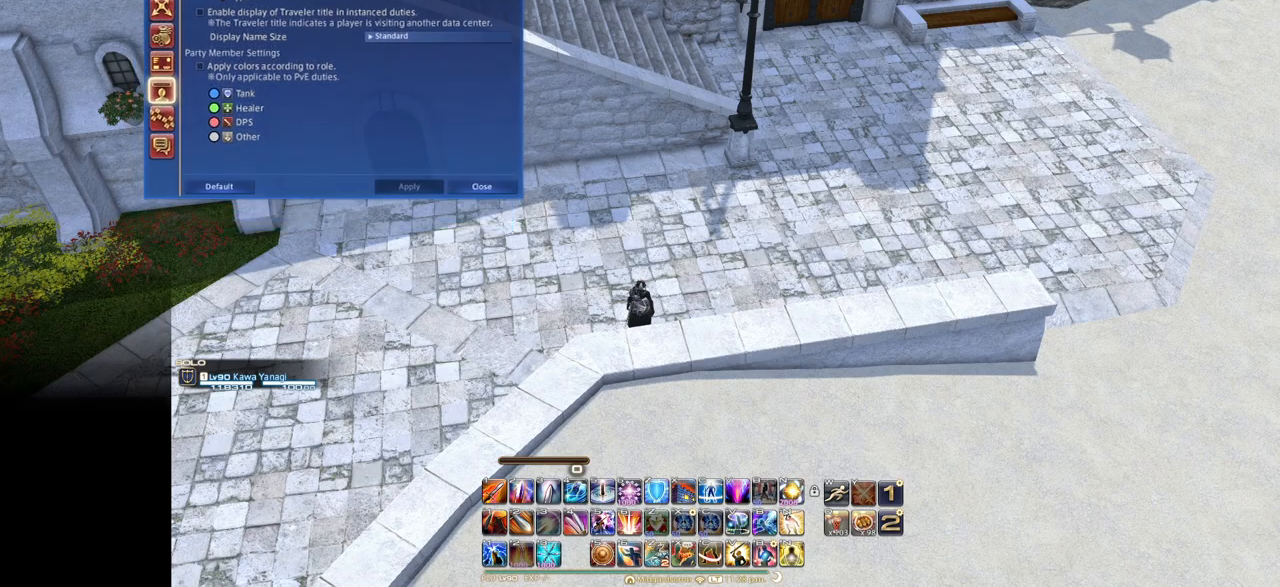
{"keys": [], "events": []}
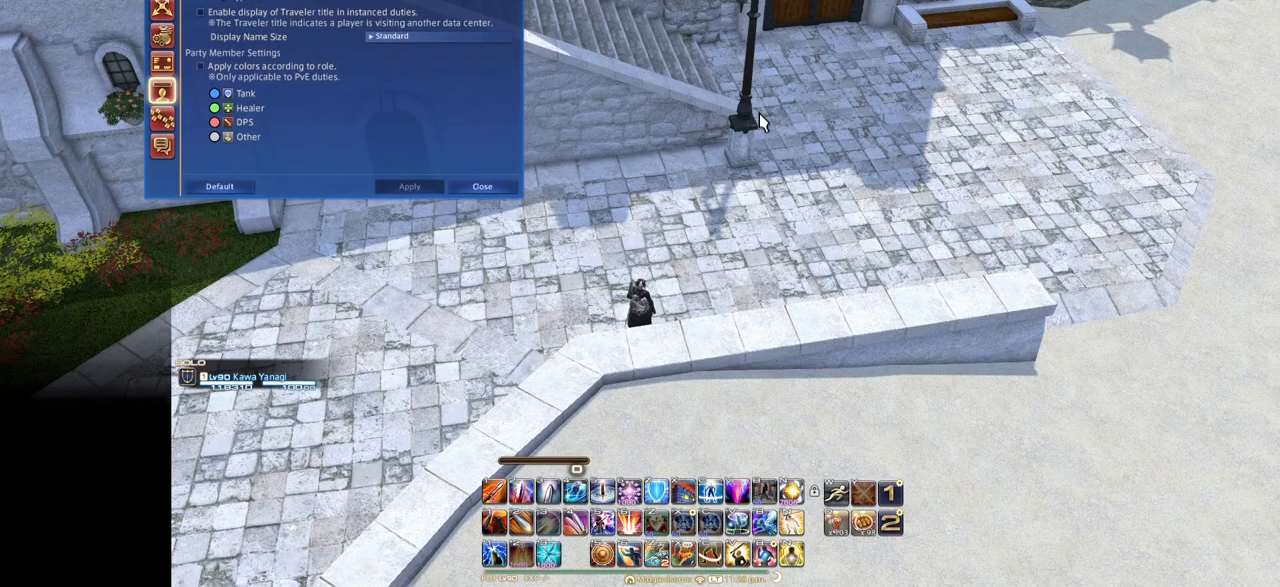
{"keys": ["alt_l"], "events": [[501, "alt_l", "down"]]}
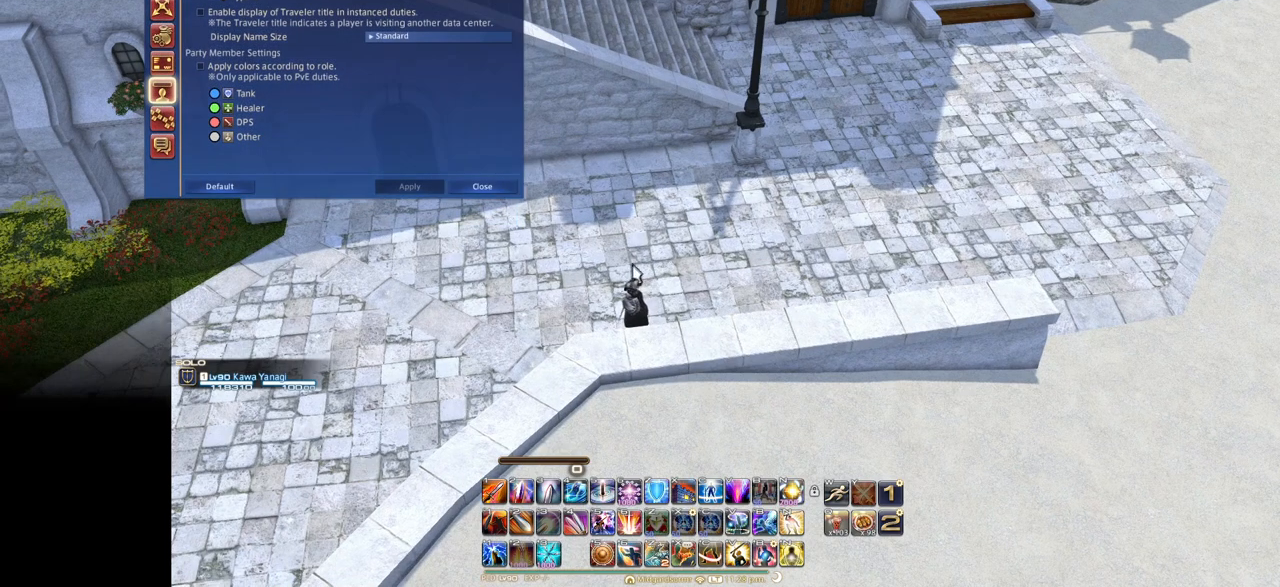
{"keys": [], "events": [[150, "1", "down"], [283, "1", "up"], [283, "alt_l", "up"]]}
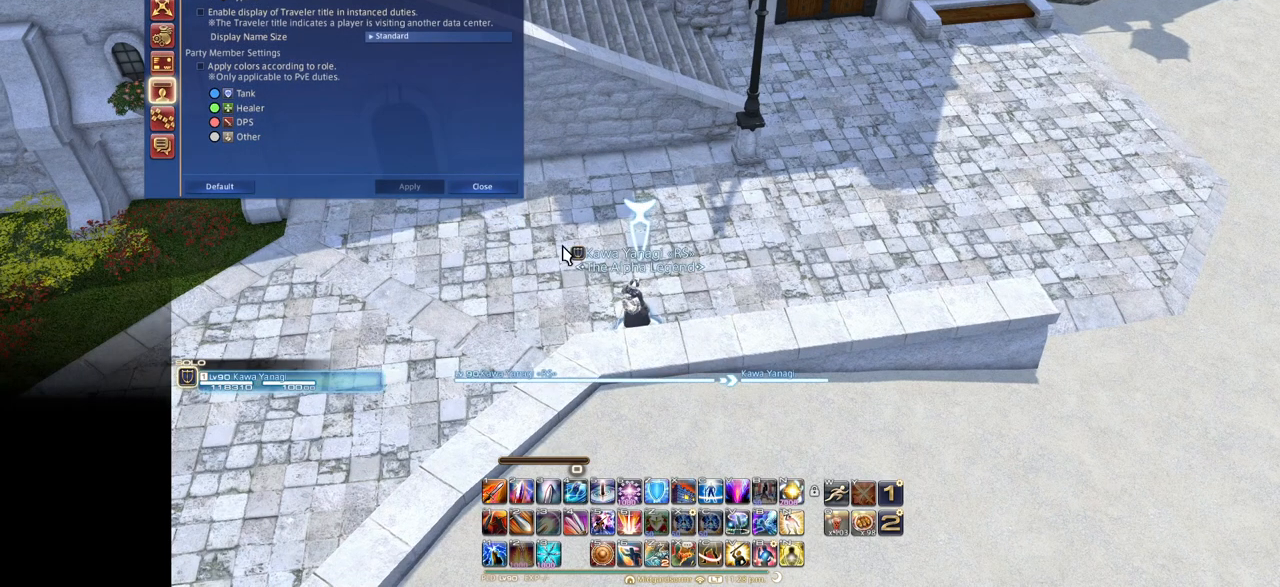
{"keys": [], "events": []}
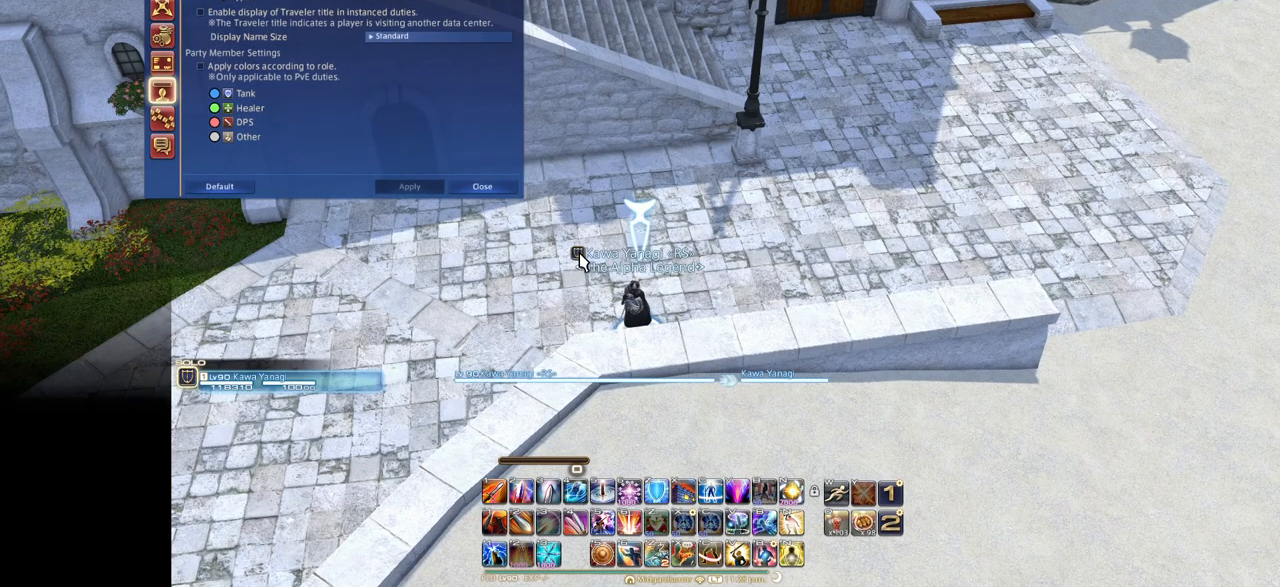
{"keys": [], "events": []}